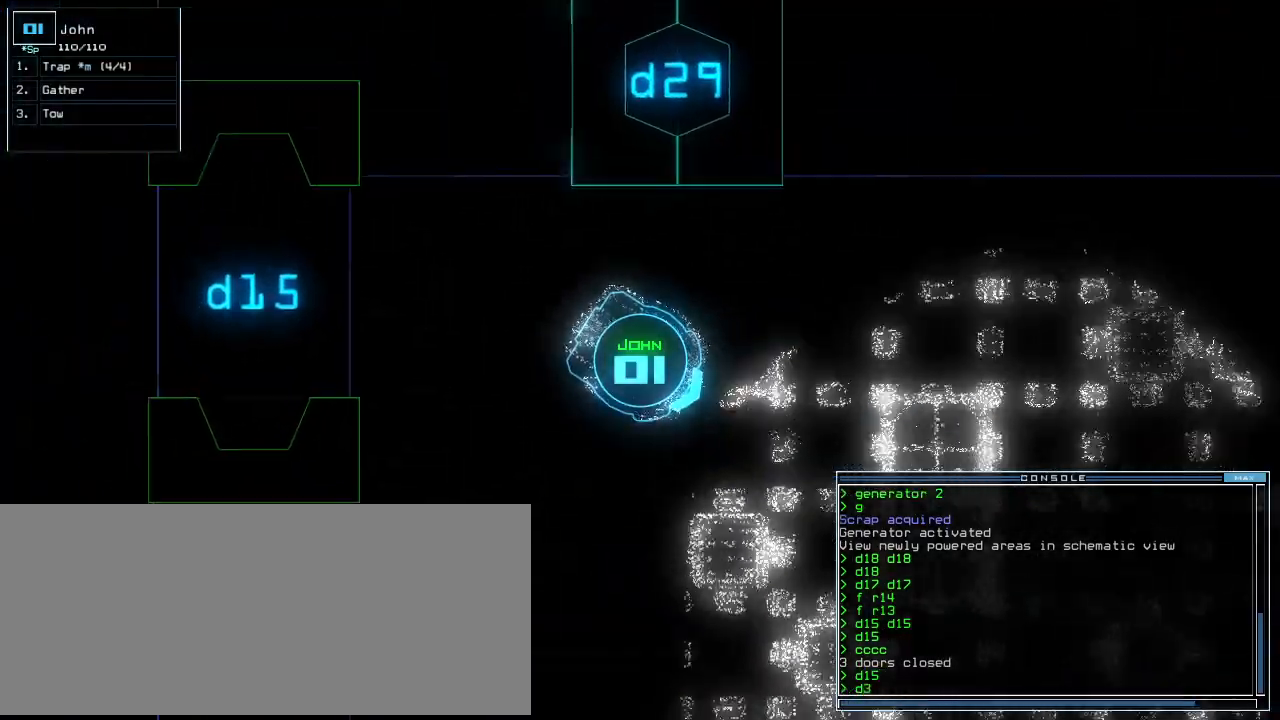
Gameplay with keyboard; each line is a JSON object with the keys held at the frame after it. "events" lists presses ("down") and releases ("up") of ".", "0", "1", "2", "3", "4", "5", "6", "7", "8", "9", "a", "b", "backspace", "c", "caps_lock", "comma", "ctrl_l", "ctrl_r", "d", "down", "e", "equals", "escape", "f", "f8", "g", "h", "i", "j", "k", "l", "left", "m", "minus", "n", "o", "p", "q", "quote", "r", "return", "right", "s", "semicolon", "shift_l", "shift_r", "space", "t", "tab", "tilde", "u", "up", "v", "w", "x", "y" and "z" between this image and that frame as [ms after this image, input, new state], when the widget could be followed in between. No other keys are recorded. Mouse input is not recorded. Not read: other_keys.
{"keys": ["space"], "events": [[140, "0", "down"], [260, "0", "up"], [320, "space", "down"], [340, "down", "up"], [380, "space", "up"], [460, "space", "down"]]}
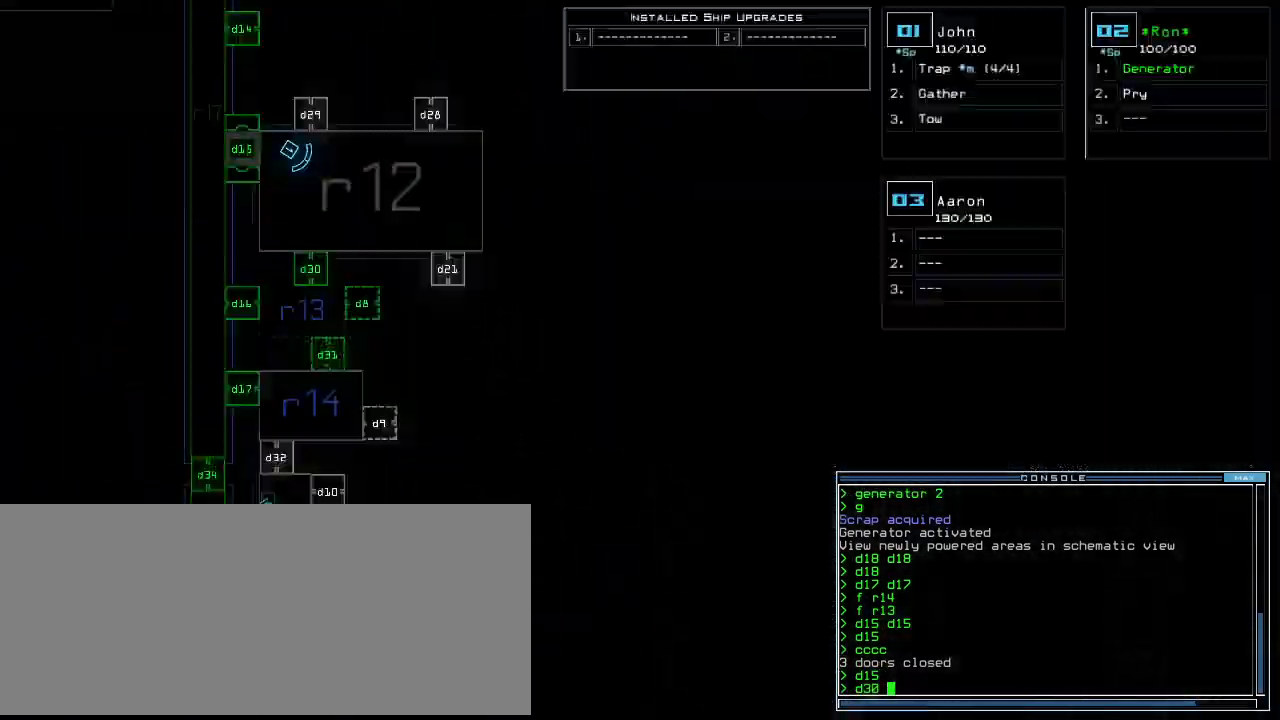
{"keys": ["down", "space"], "events": [[20, "space", "up"], [460, "down", "down"], [480, "space", "down"]]}
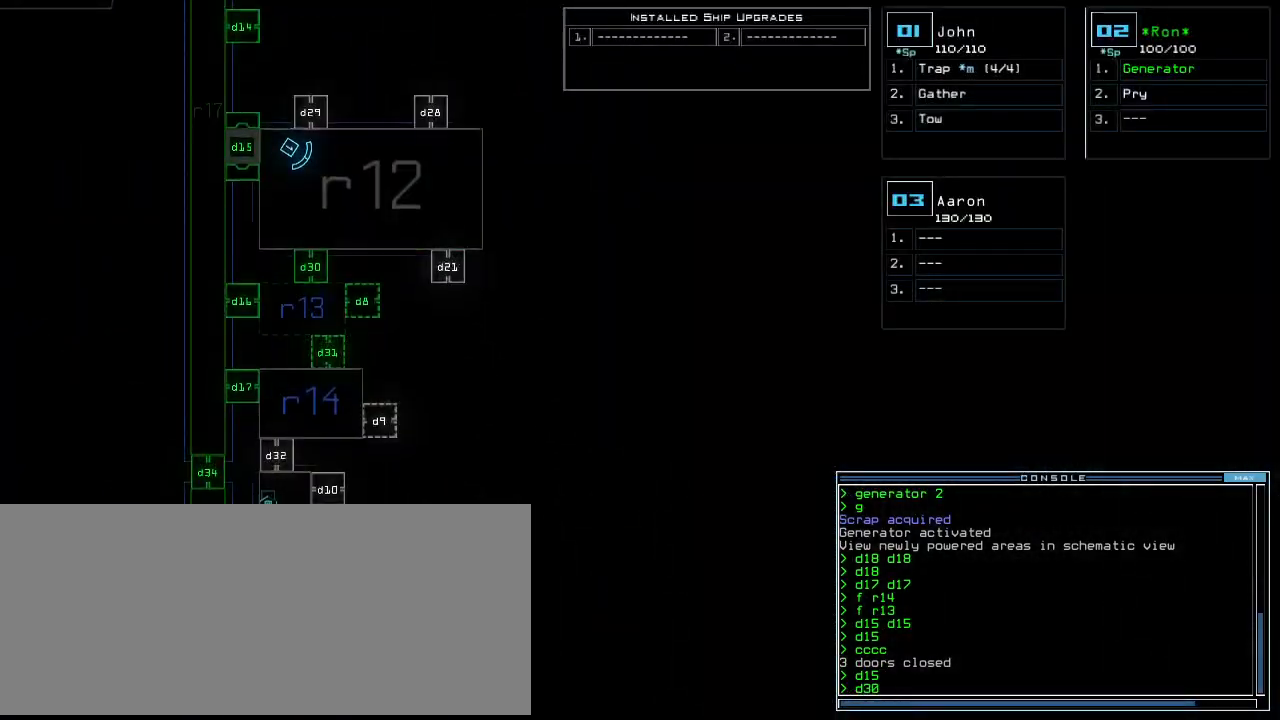
{"keys": ["down"], "events": [[40, "left", "down"], [40, "space", "up"], [180, "left", "up"], [220, "return", "down"], [300, "return", "up"]]}
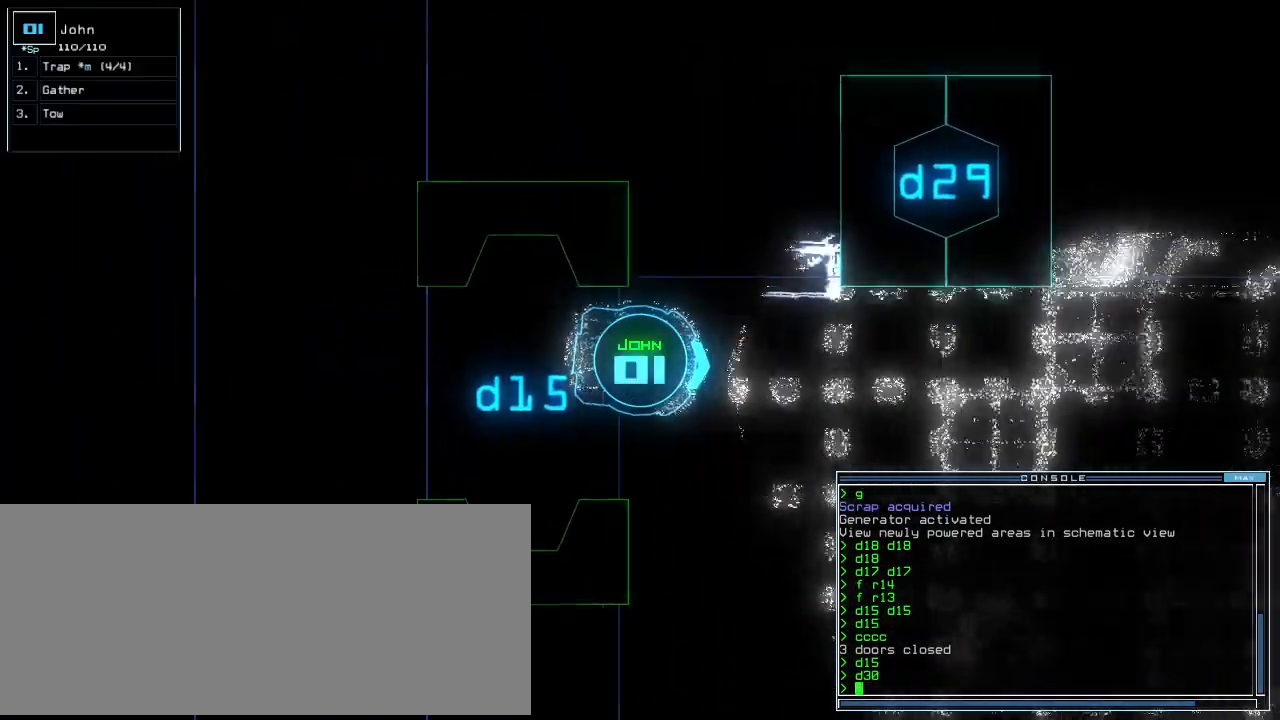
{"keys": ["c"], "events": [[60, "down", "up"], [460, "c", "down"]]}
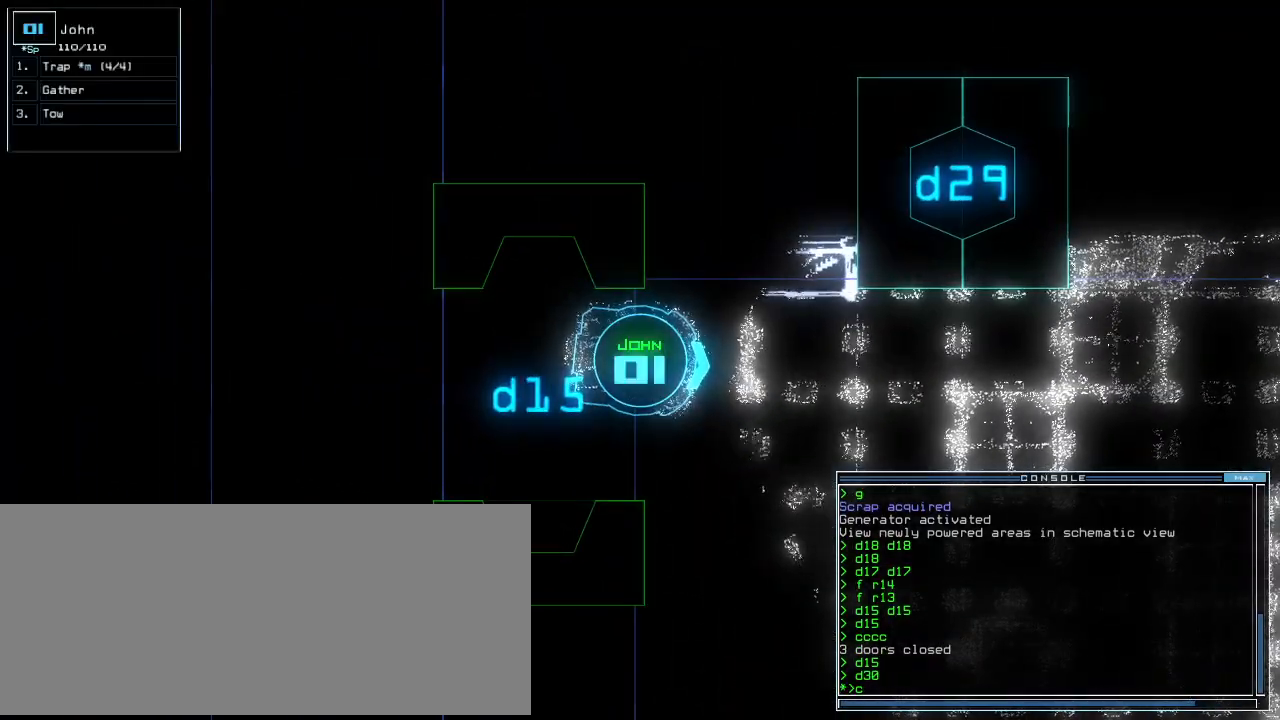
{"keys": [], "events": [[20, "c", "up"], [60, "c", "down"], [140, "c", "up"]]}
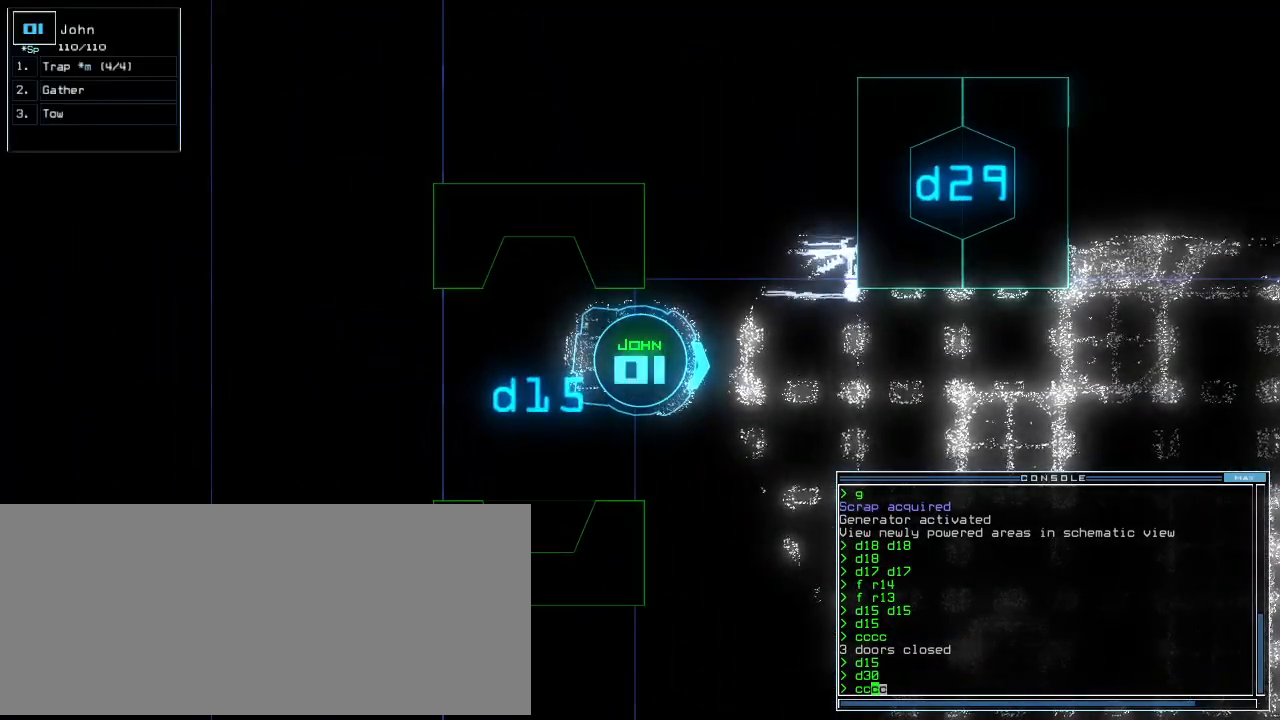
{"keys": [], "events": []}
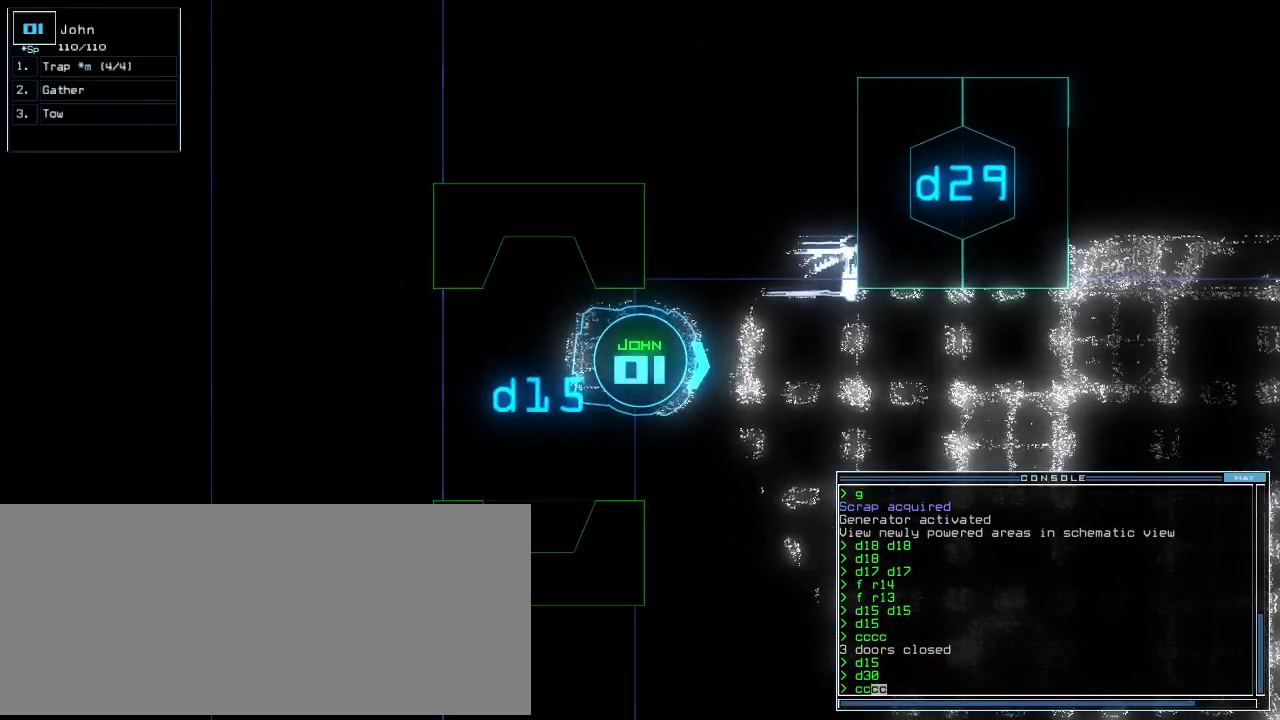
{"keys": [], "events": []}
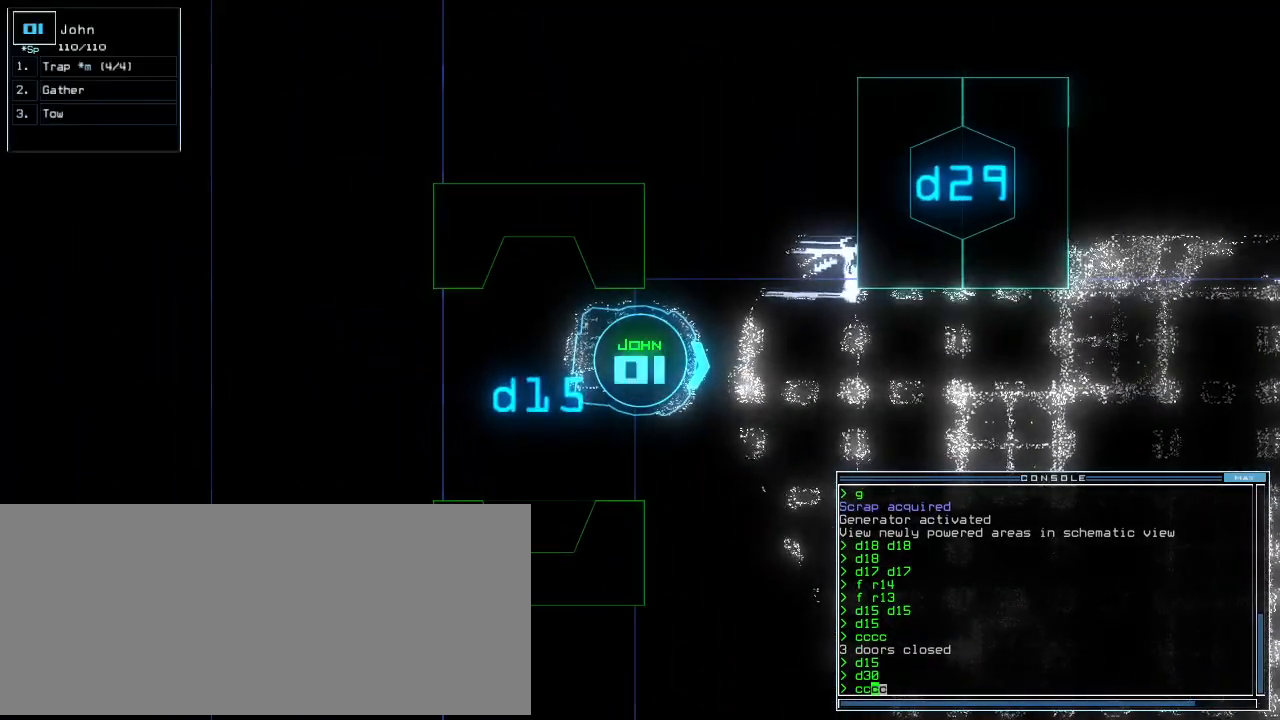
{"keys": ["down"], "events": [[100, "down", "down"], [160, "left", "down"], [300, "left", "up"]]}
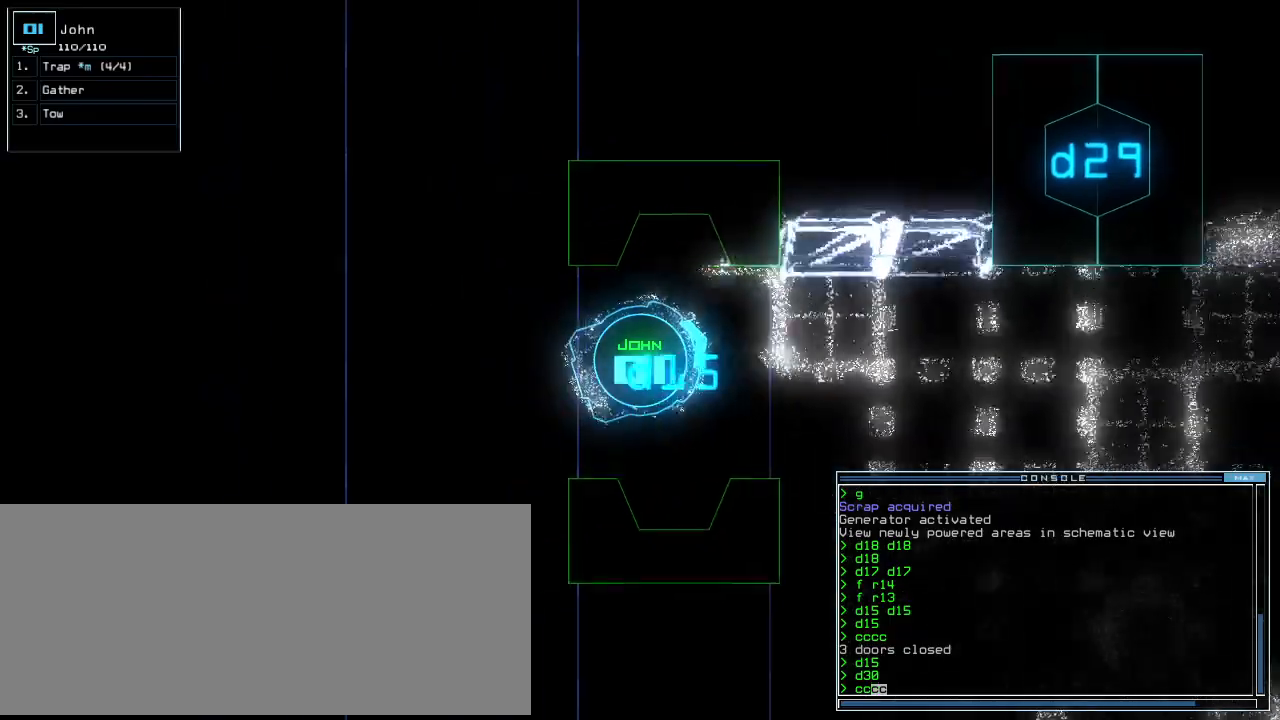
{"keys": ["down"], "events": []}
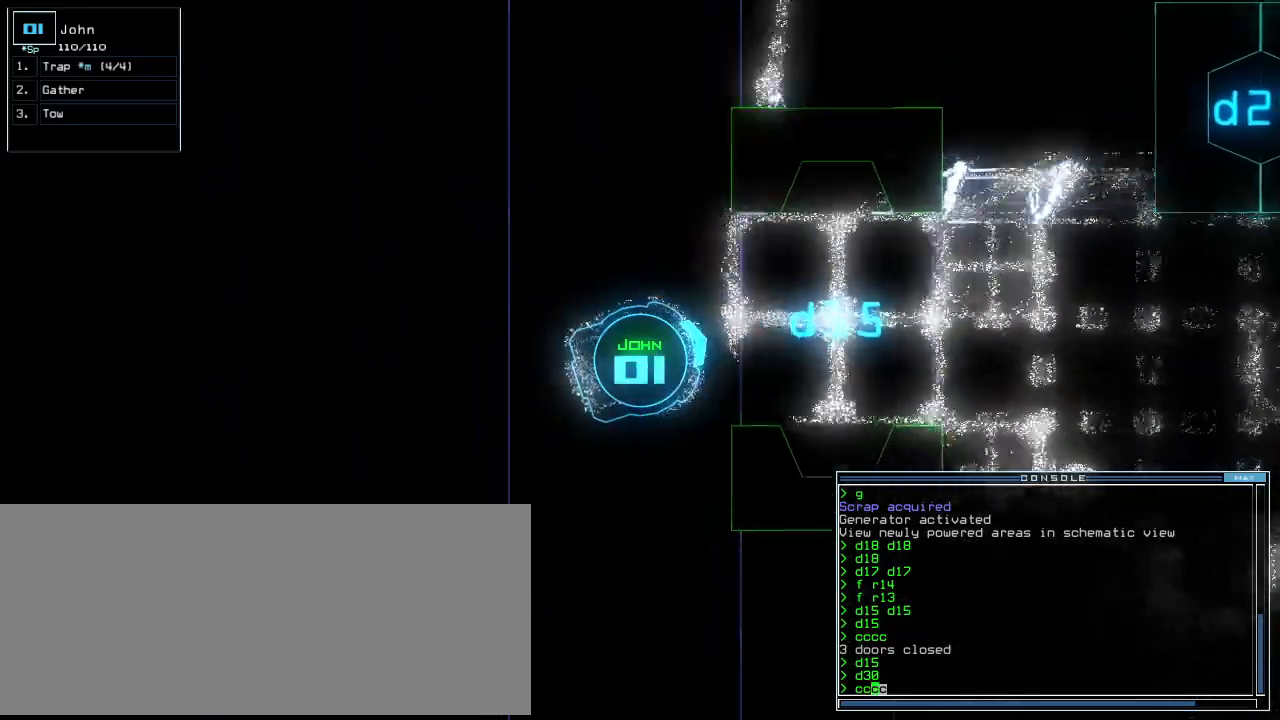
{"keys": ["right", "up"], "events": [[40, "return", "down"], [120, "return", "up"], [220, "right", "down"], [240, "down", "up"], [360, "up", "down"]]}
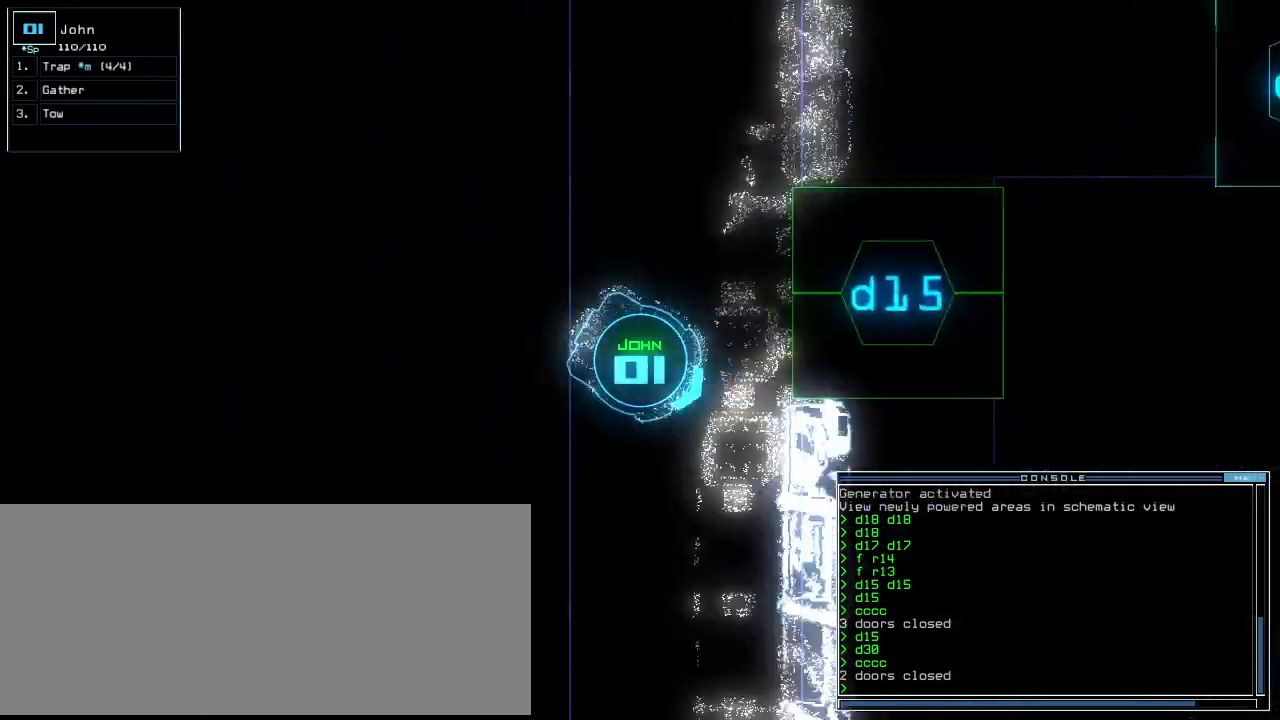
{"keys": ["right", "up"], "events": [[220, "right", "up"], [480, "right", "down"]]}
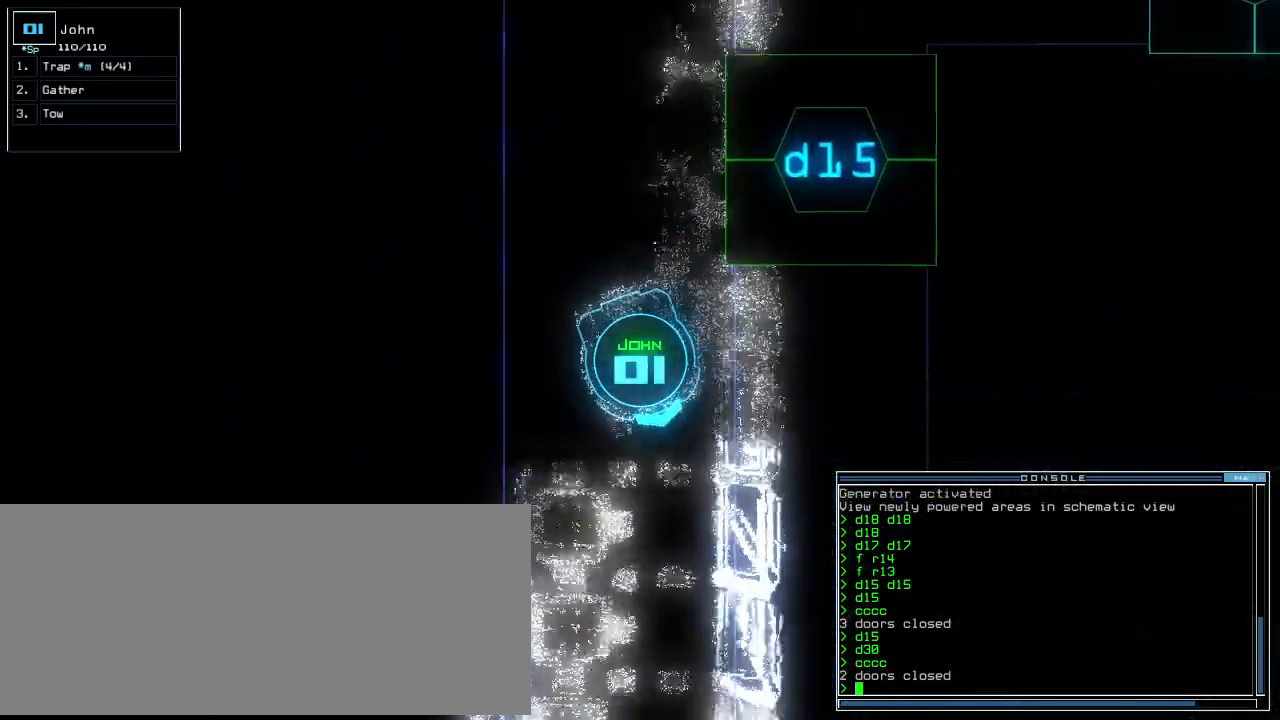
{"keys": ["up"], "events": [[60, "right", "up"], [420, "right", "down"], [480, "right", "up"]]}
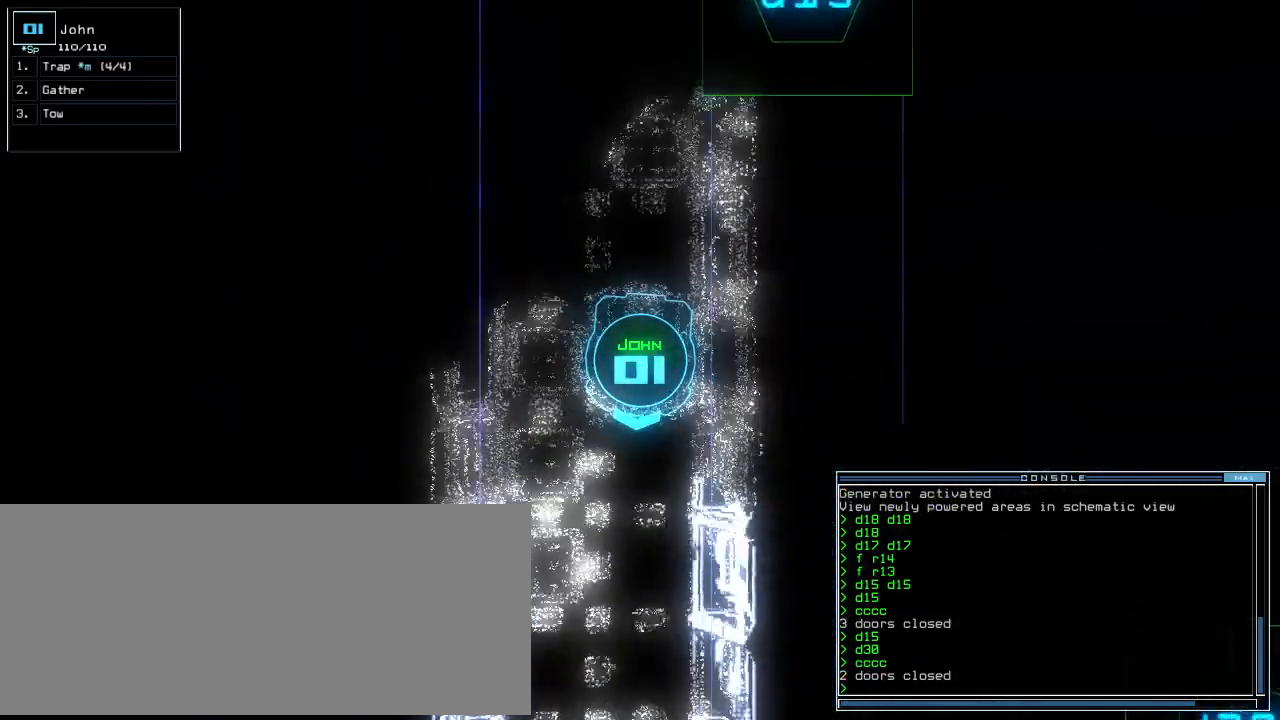
{"keys": ["up"]}